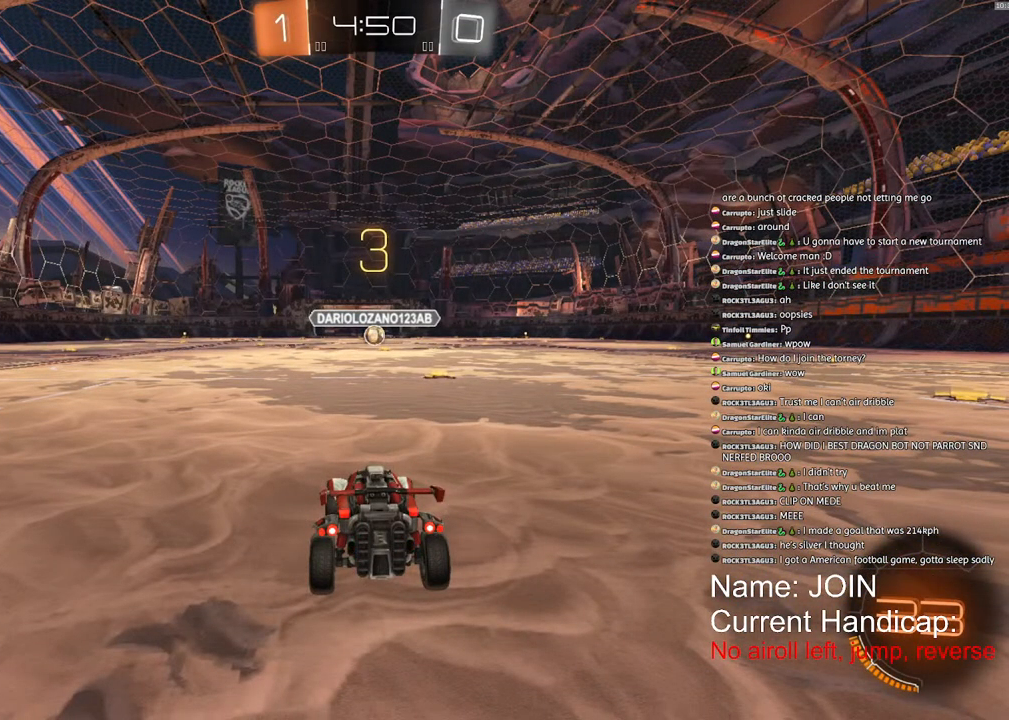
Gameplay with a controller (PlayStation layout); each line is a JSON object with the inputs held at the frame after it. "events" lists button and stick changes between this image and that frame as [ms after this image, input, new state], when the widget could be followed in between. Not read: DPAD_DOWN DPAD_LEFT DPAD_RIGHT DPAD_UP.
{"buttons": [], "left_stick": "center", "right_stick": "center", "events": [[217, "SQUARE", "down"], [500, "SQUARE", "up"]]}
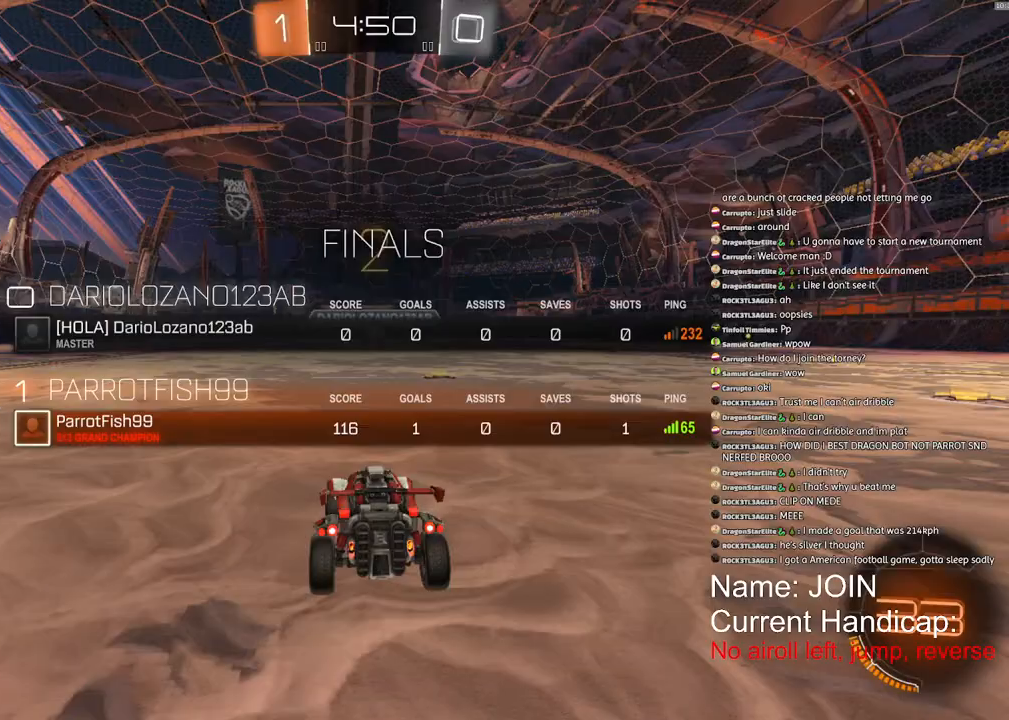
{"buttons": ["SQUARE"], "left_stick": "center", "right_stick": "center", "events": [[100, "SQUARE", "down"]]}
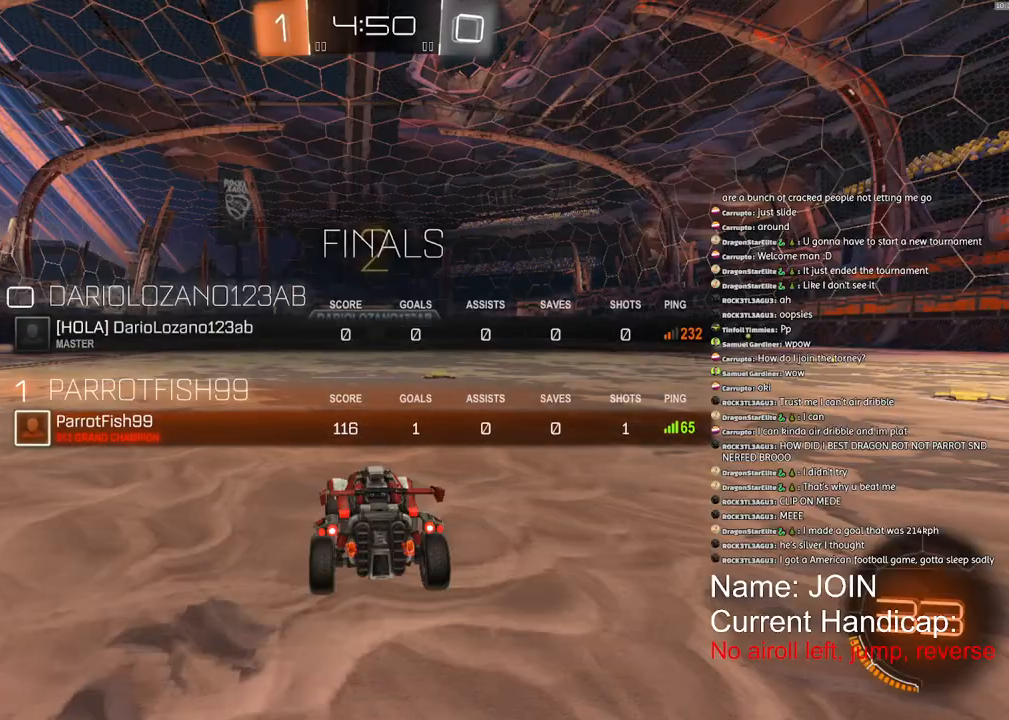
{"buttons": ["R1", "R2"], "left_stick": "center", "right_stick": "center", "events": [[200, "R1", "down"], [233, "R2", "down"], [367, "SQUARE", "up"]]}
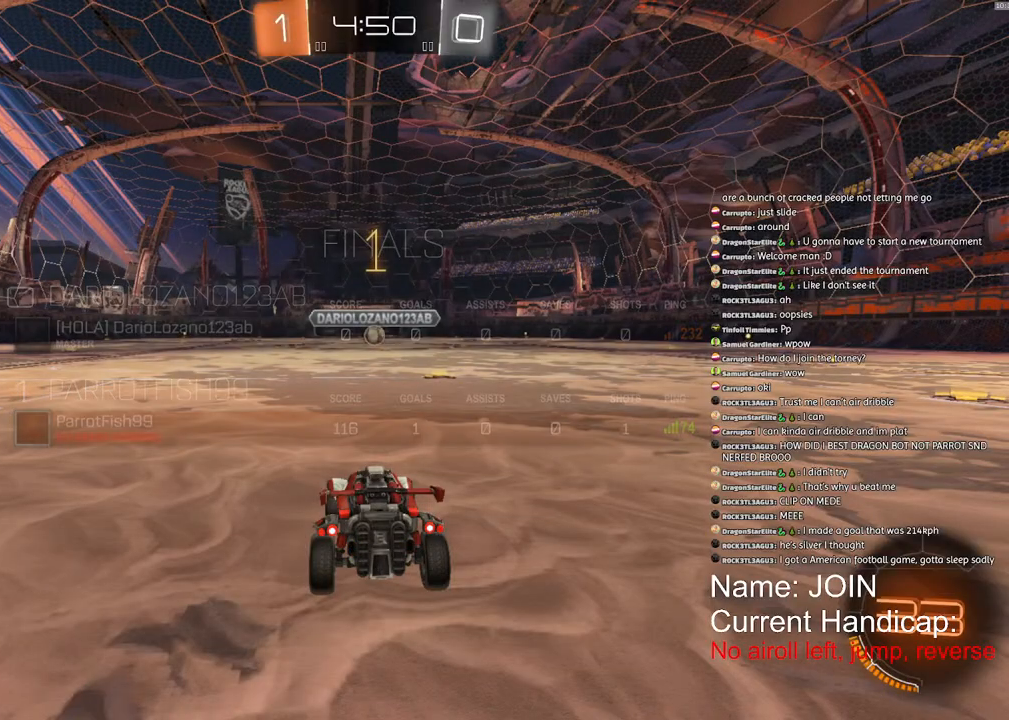
{"buttons": ["R1", "R2"], "left_stick": "right", "right_stick": "center", "events": [[433, "left_stick", "right"]]}
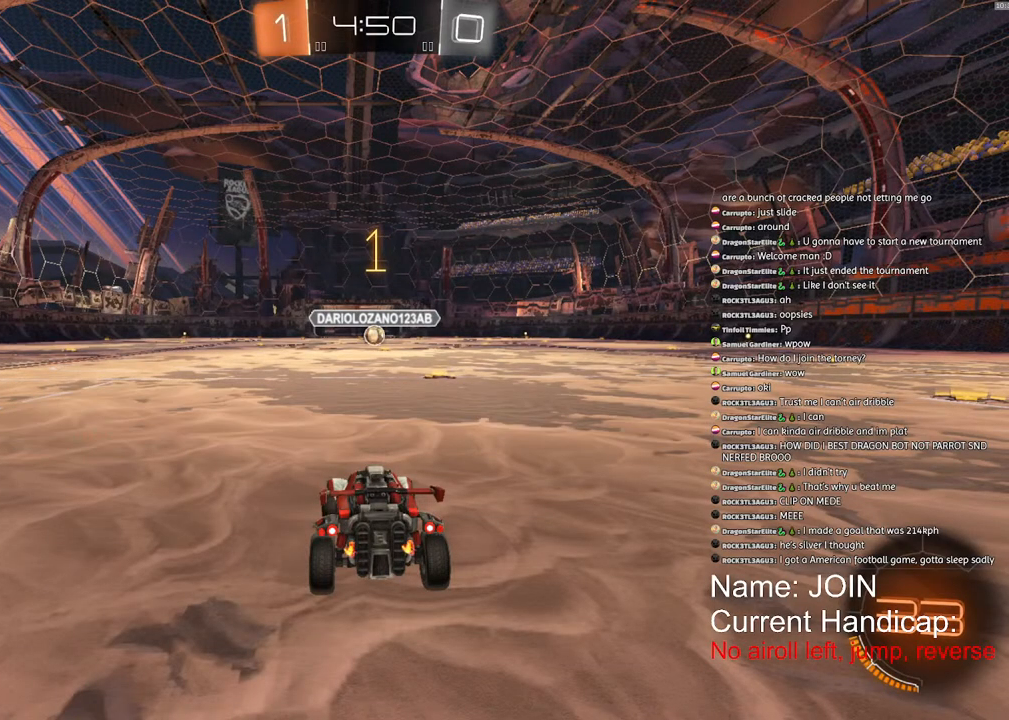
{"buttons": ["R1", "R2"], "left_stick": "center", "right_stick": "center", "events": [[33, "left_stick", "center"]]}
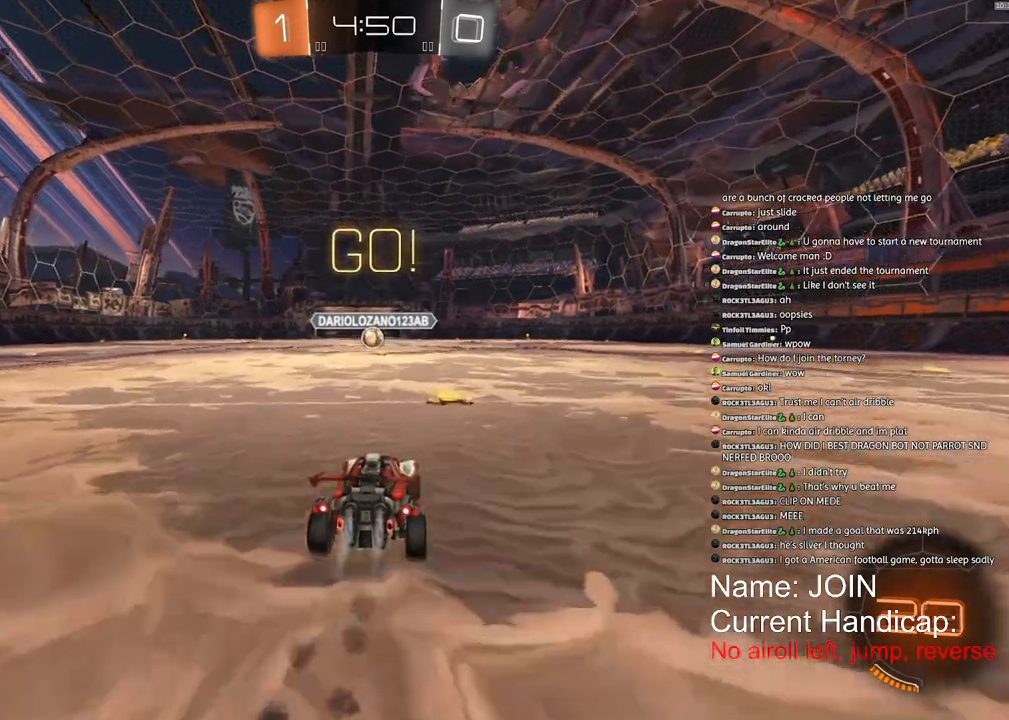
{"buttons": ["R1", "R2"], "left_stick": "center", "right_stick": "center", "events": []}
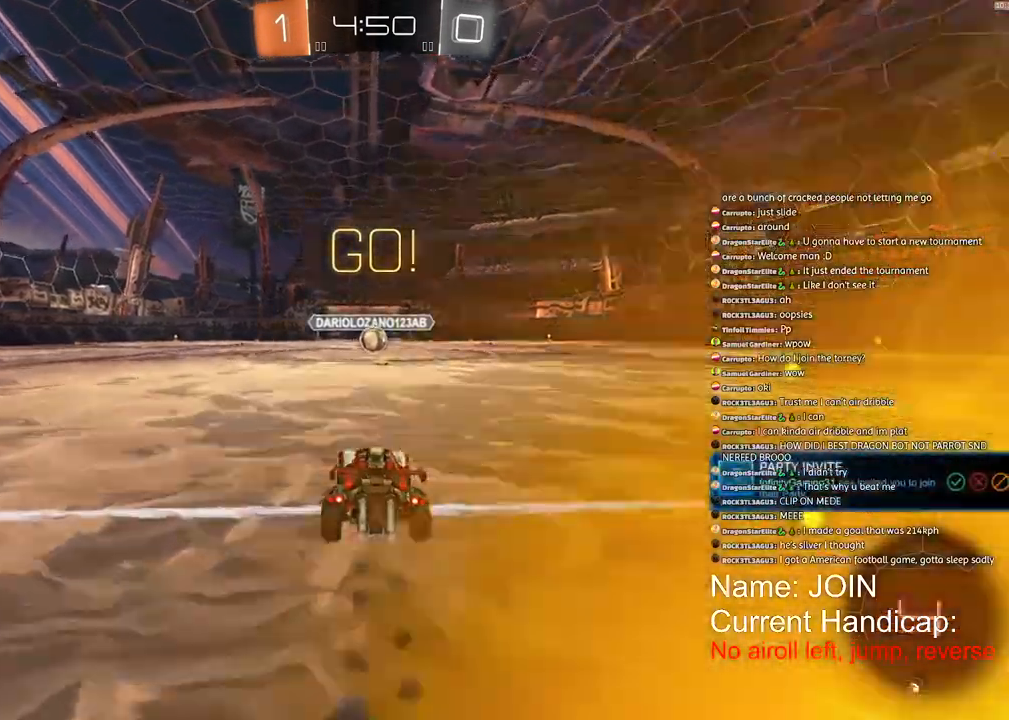
{"buttons": ["R1", "R2"], "left_stick": "center", "right_stick": "center", "events": []}
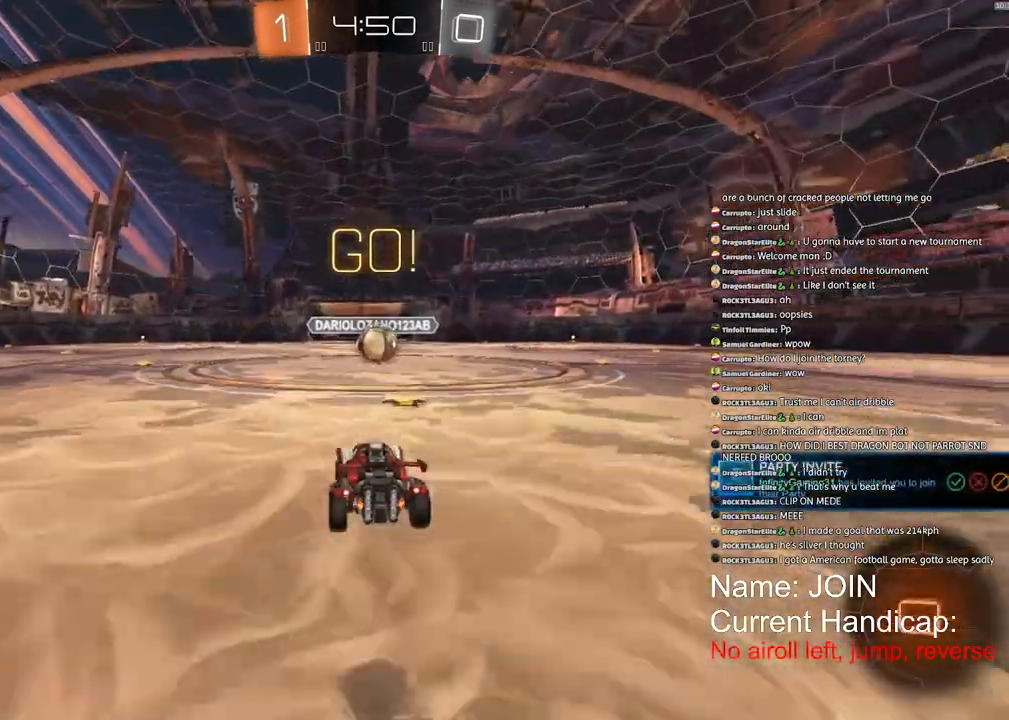
{"buttons": ["R1", "R2"], "left_stick": "center", "right_stick": "center", "events": []}
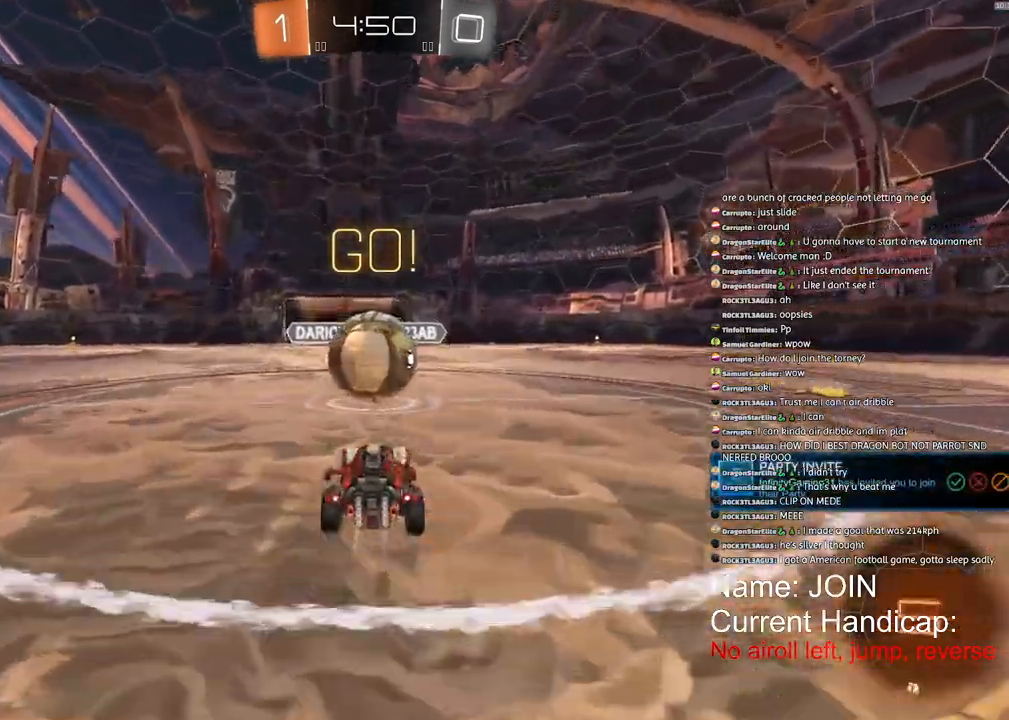
{"buttons": ["R2"], "left_stick": "right", "right_stick": "center", "events": [[183, "left_stick", "right"], [467, "R1", "up"]]}
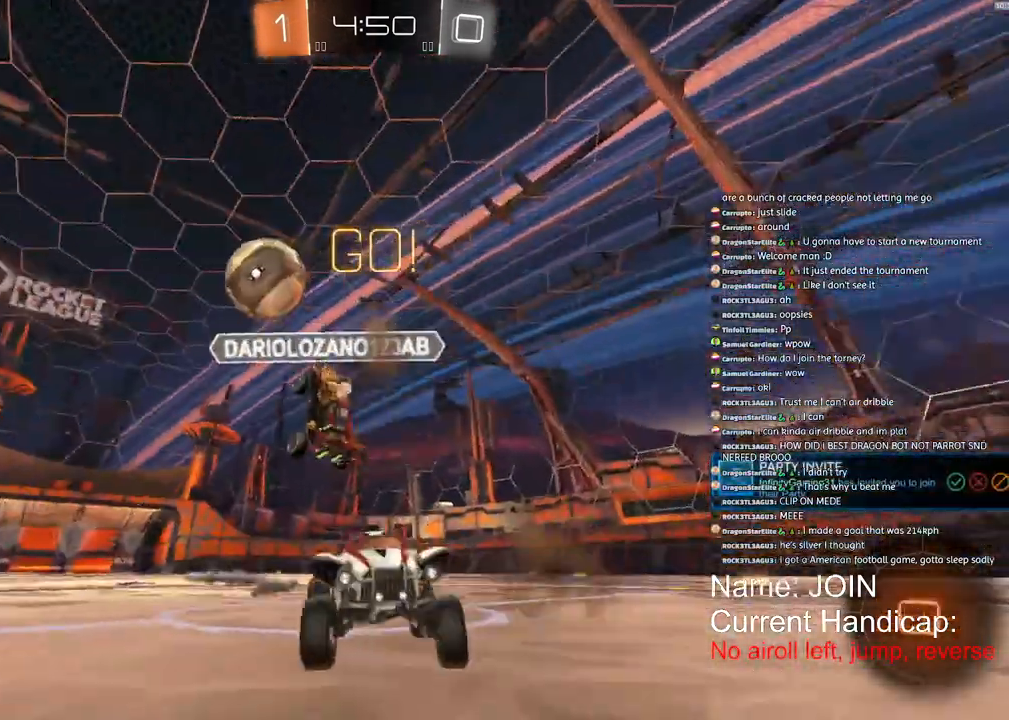
{"buttons": ["R2"], "left_stick": "right", "right_stick": "center", "events": []}
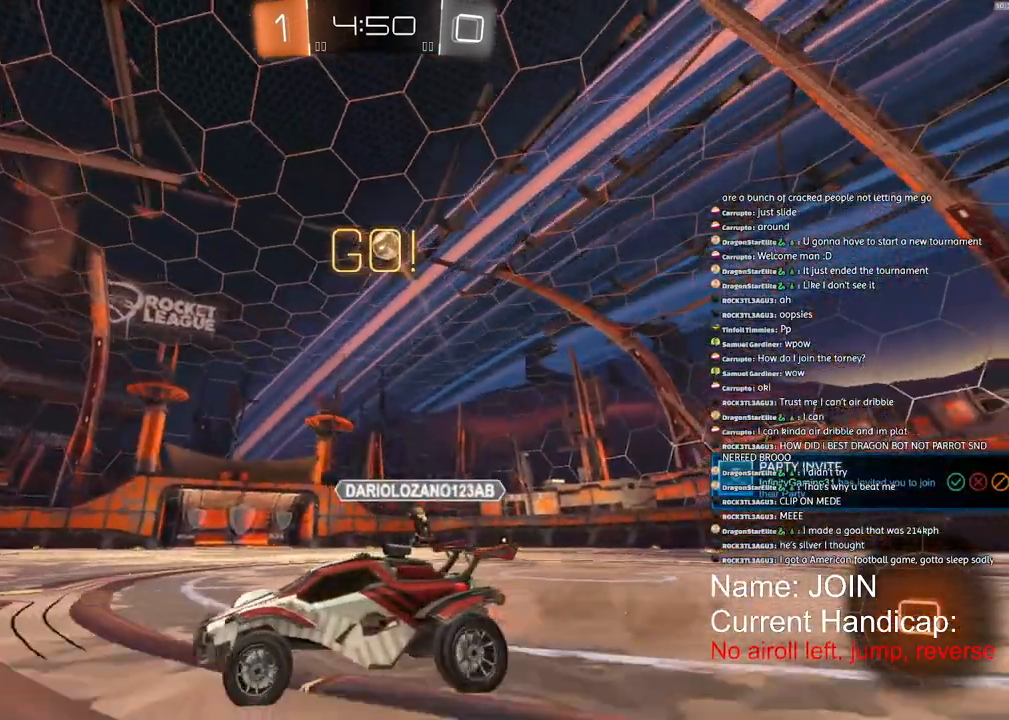
{"buttons": ["R1", "R2"], "left_stick": "up-right", "right_stick": "center", "events": [[83, "left_stick", "up-right"], [233, "R1", "down"]]}
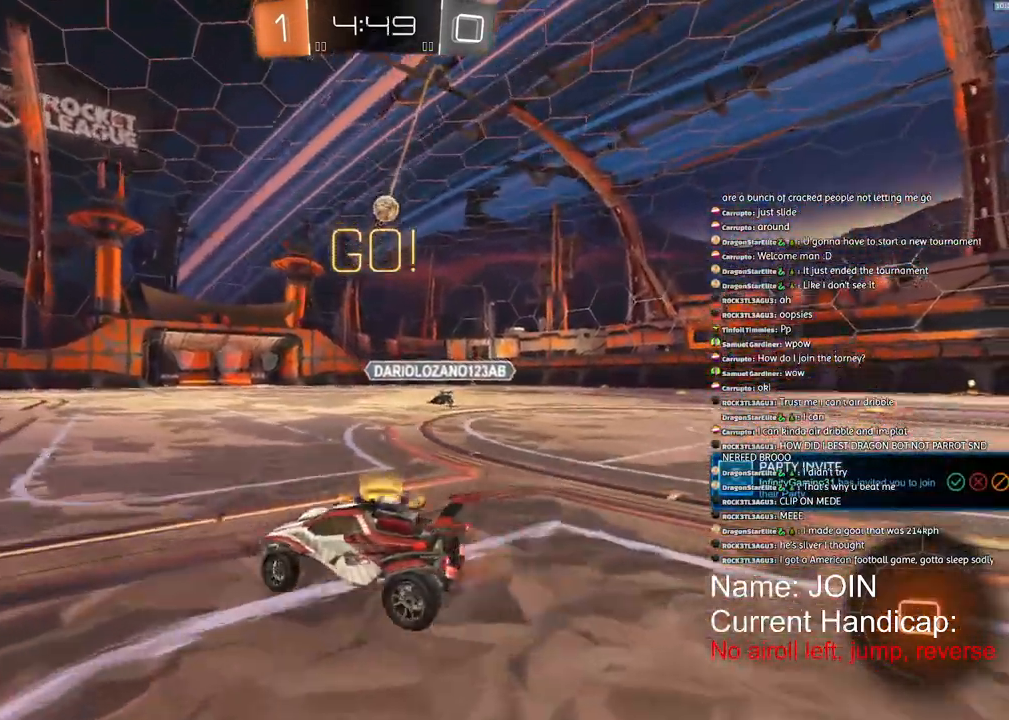
{"buttons": ["R1", "R2"], "left_stick": "up-right", "right_stick": "center", "events": []}
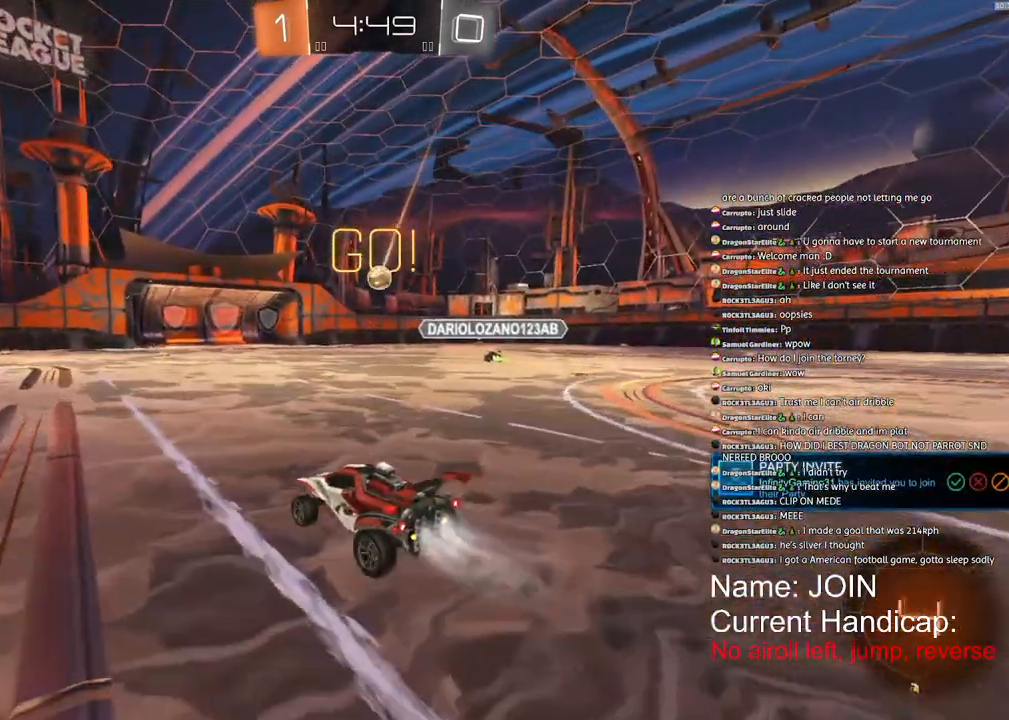
{"buttons": ["R1", "R2"], "left_stick": "right", "right_stick": "center", "events": [[233, "left_stick", "right"]]}
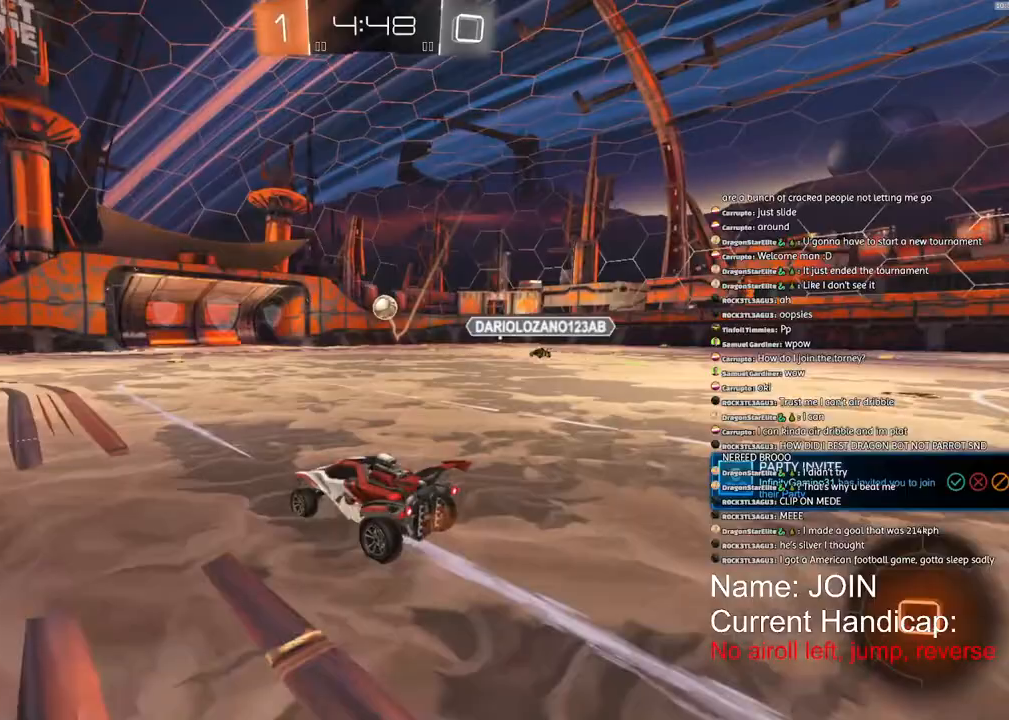
{"buttons": ["R2"], "left_stick": "right", "right_stick": "center", "events": [[183, "R1", "up"]]}
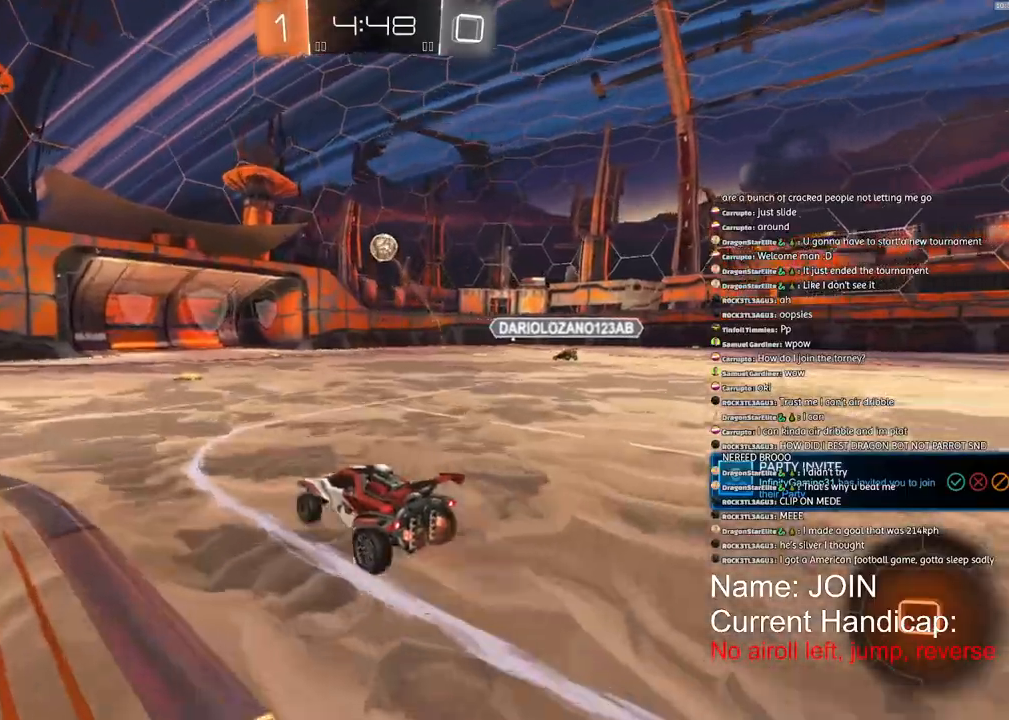
{"buttons": ["R2"], "left_stick": "right", "right_stick": "center", "events": []}
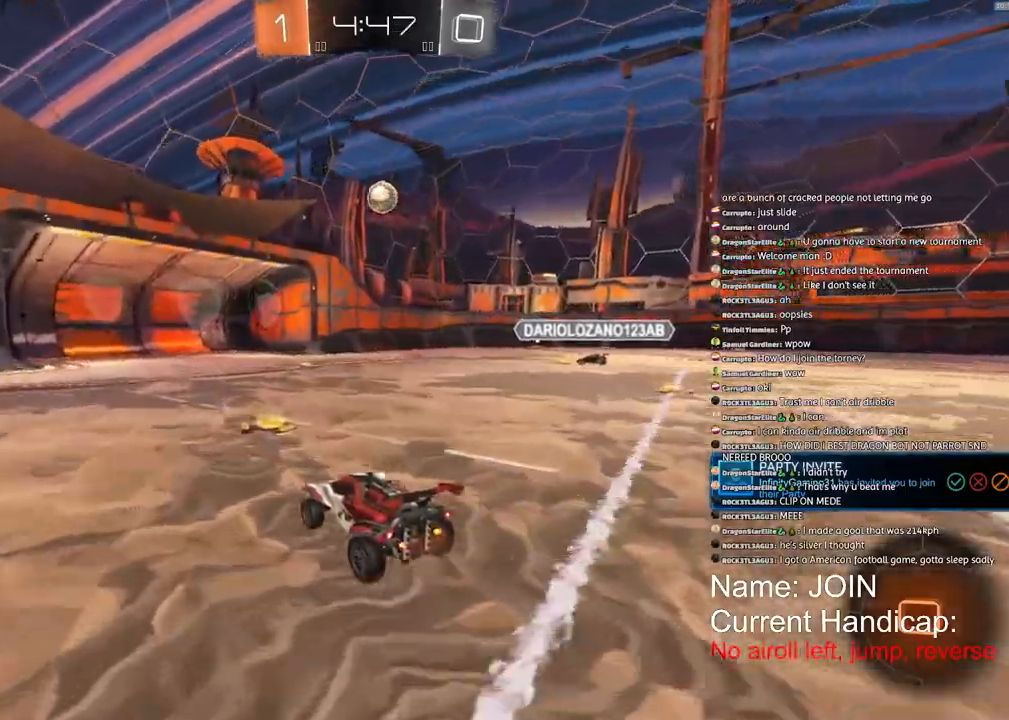
{"buttons": ["R2"], "left_stick": "right", "right_stick": "center", "events": [[317, "TRIANGLE", "down"], [400, "TRIANGLE", "up"]]}
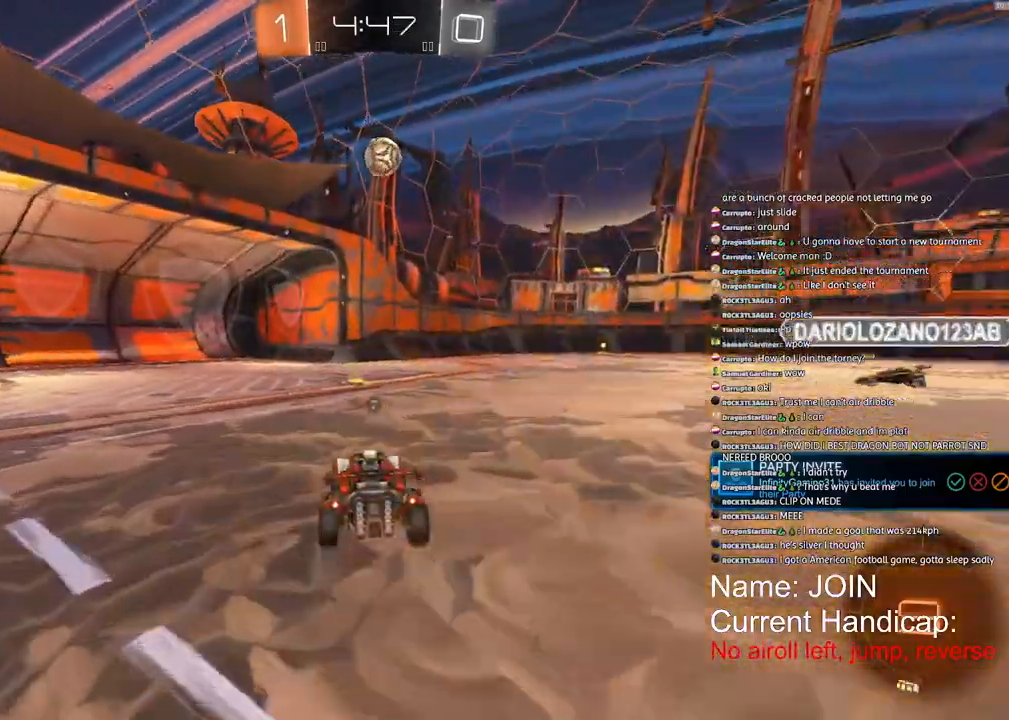
{"buttons": ["R2"], "left_stick": "right", "right_stick": "center", "events": [[300, "L1", "down"], [350, "L1", "up"]]}
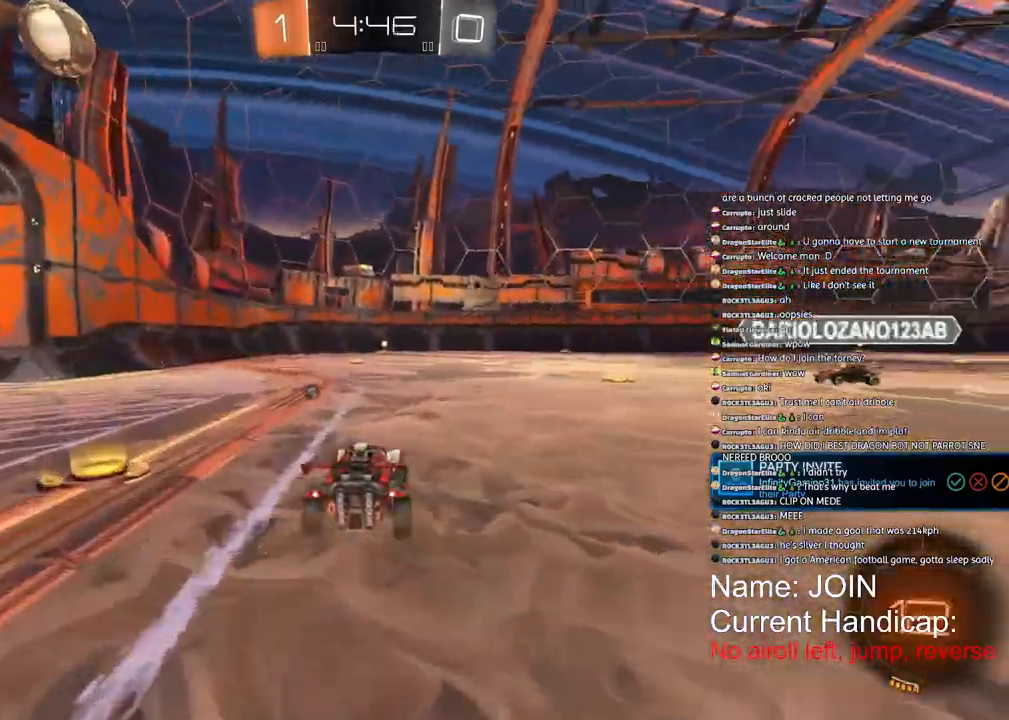
{"buttons": ["R1", "R2"], "left_stick": "right", "right_stick": "center", "events": [[83, "R1", "down"]]}
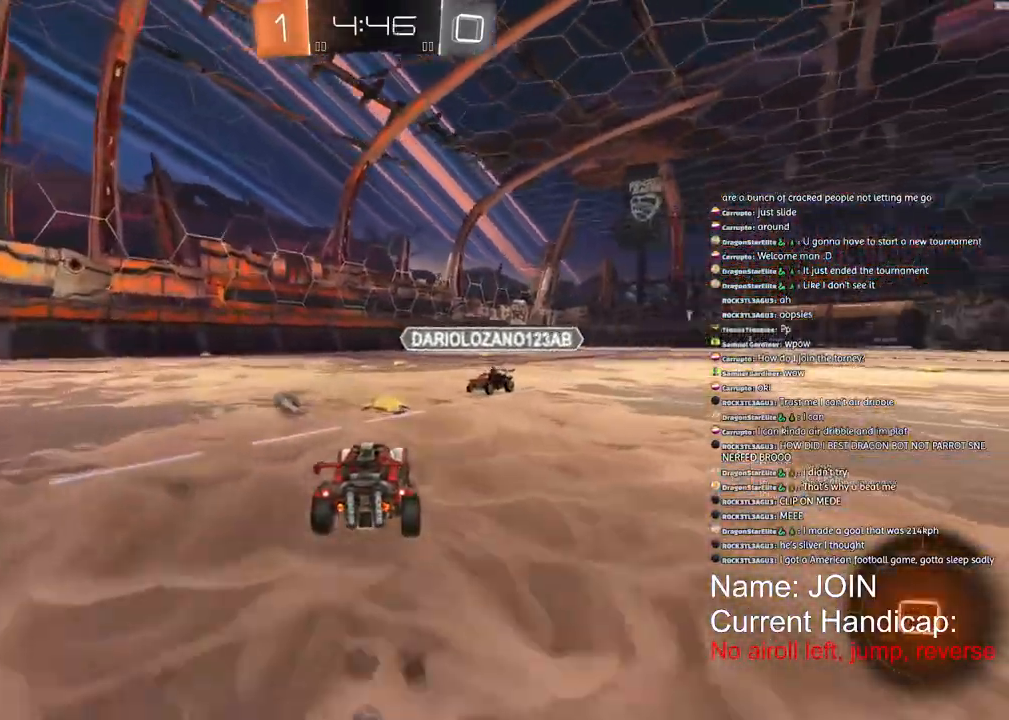
{"buttons": ["R1", "R2"], "left_stick": "center", "right_stick": "center", "events": [[83, "left_stick", "up-right"], [383, "TRIANGLE", "down"], [417, "left_stick", "center"], [483, "TRIANGLE", "up"]]}
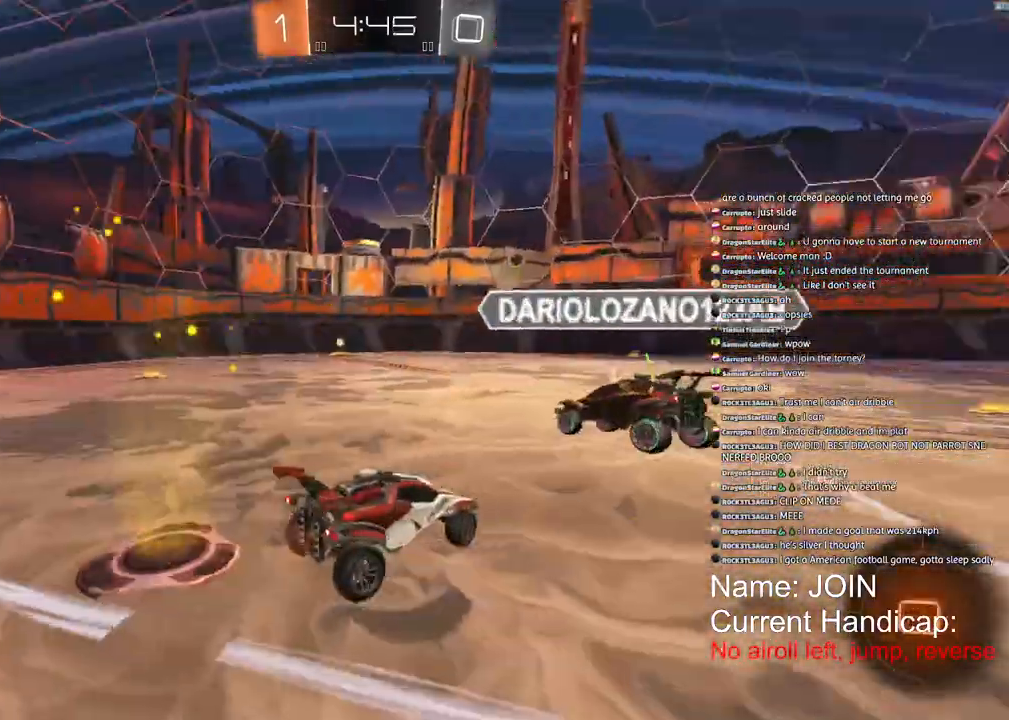
{"buttons": ["R1", "R2"], "left_stick": "center", "right_stick": "center", "events": [[117, "left_stick", "left"], [483, "left_stick", "center"]]}
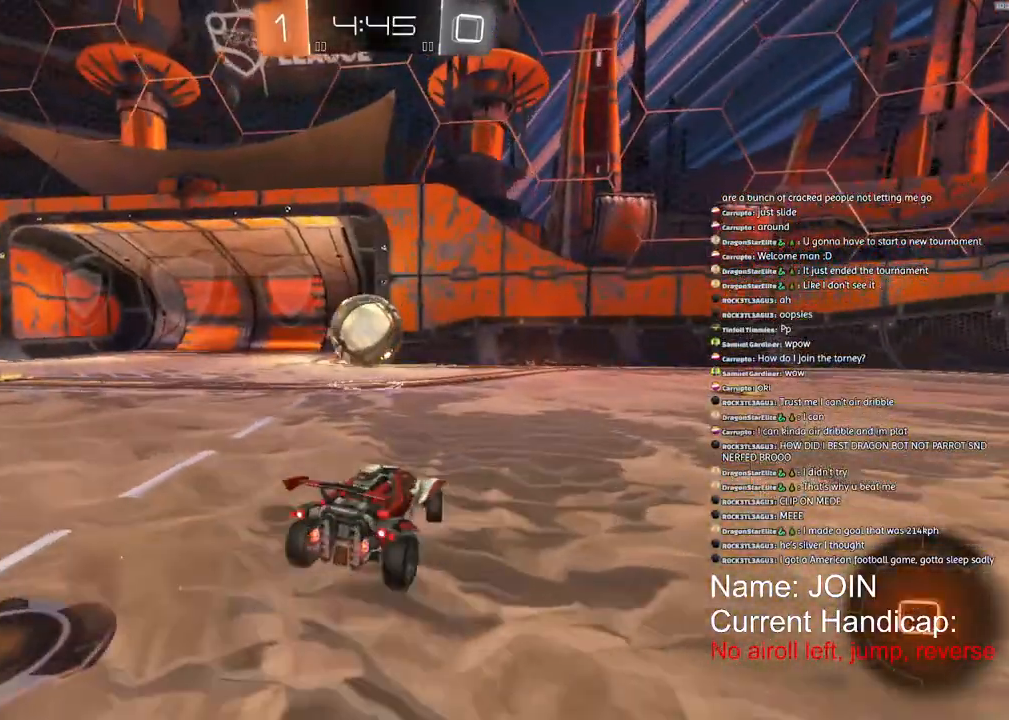
{"buttons": ["R1", "R2"], "left_stick": "right", "right_stick": "center", "events": [[83, "left_stick", "right"]]}
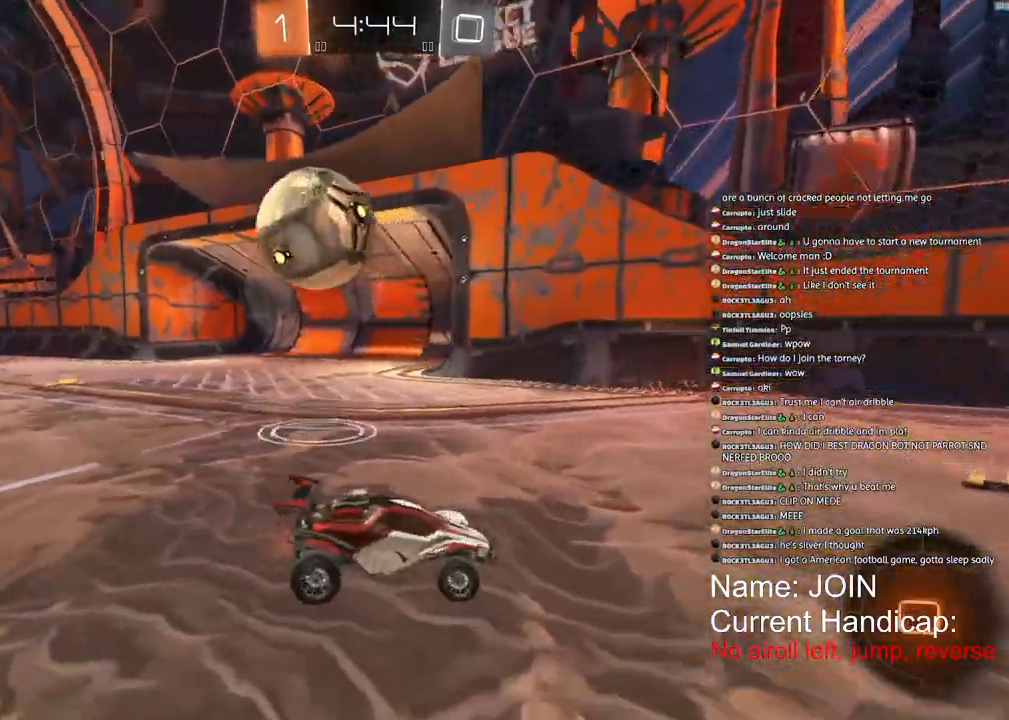
{"buttons": ["L1", "R2"], "left_stick": "down-left", "right_stick": "center", "events": [[183, "left_stick", "center"], [233, "R1", "up"], [283, "L1", "down"], [300, "left_stick", "down-left"], [383, "L1", "up"], [467, "L1", "down"]]}
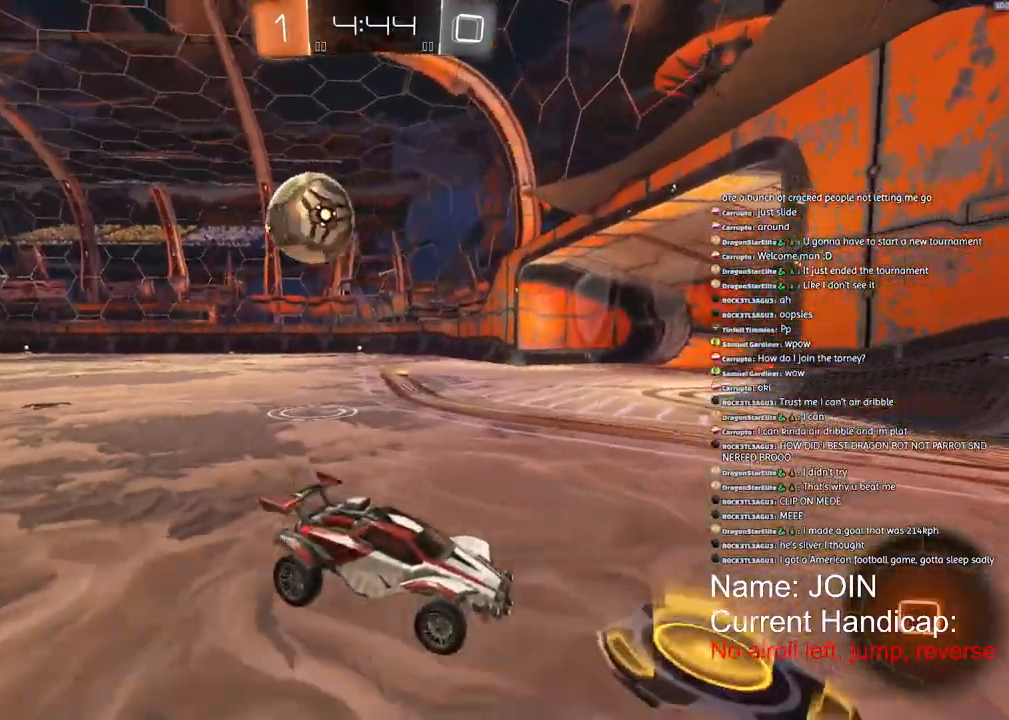
{"buttons": ["R2"], "left_stick": "left", "right_stick": "center", "events": [[33, "L1", "up"], [100, "left_stick", "left"]]}
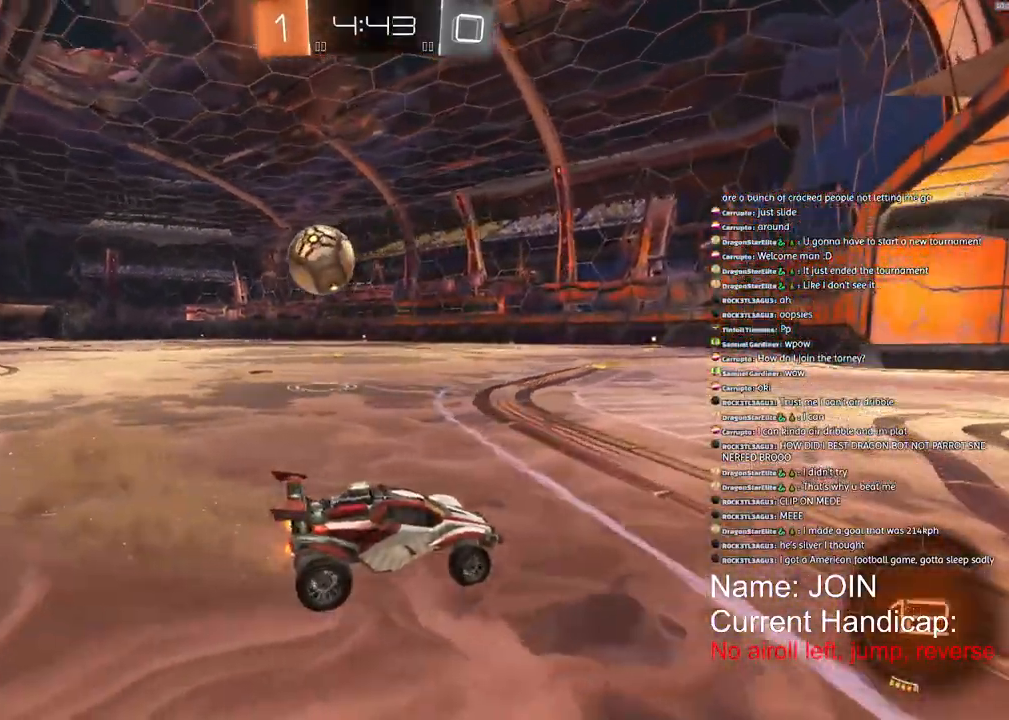
{"buttons": ["R2"], "left_stick": "left", "right_stick": "center", "events": []}
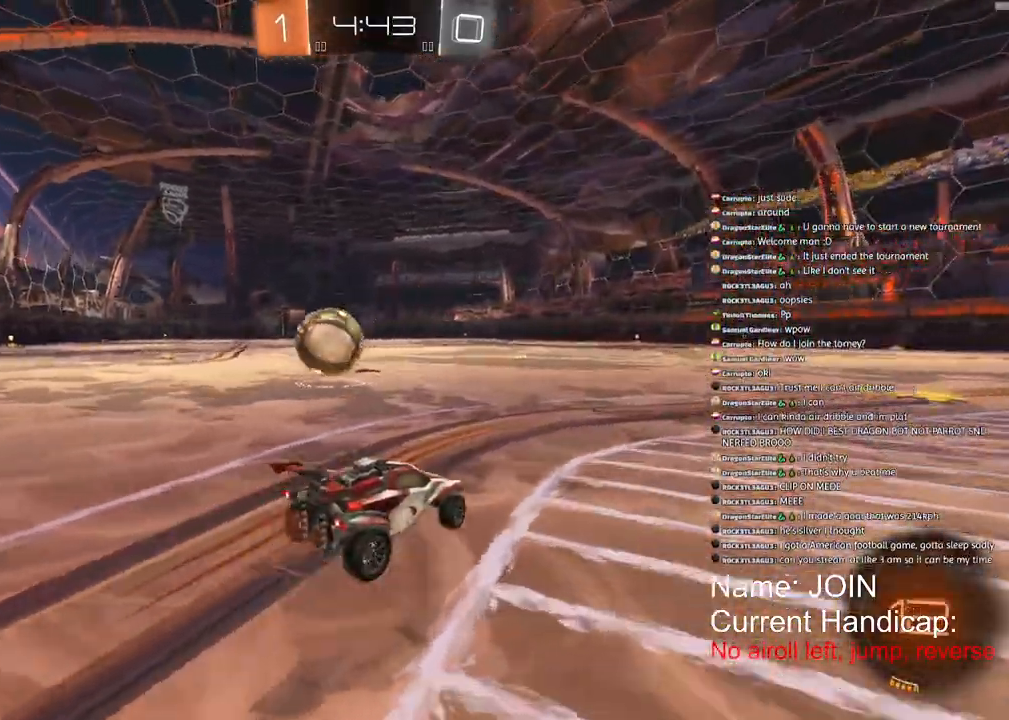
{"buttons": ["R2"], "left_stick": "left", "right_stick": "center", "events": []}
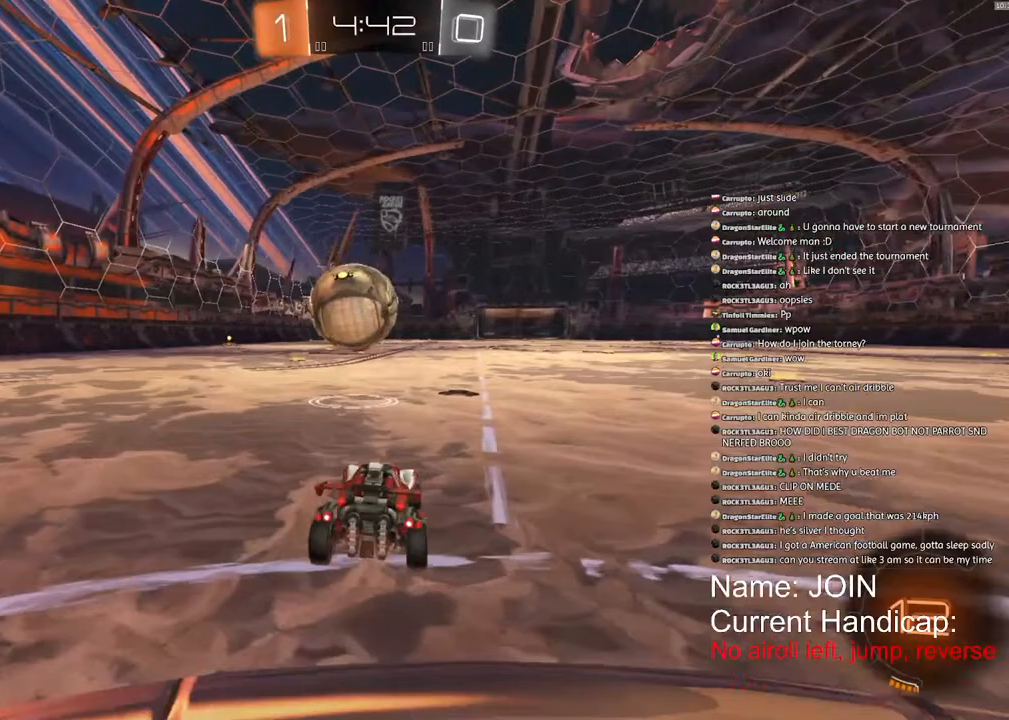
{"buttons": ["R2"], "left_stick": "right", "right_stick": "center", "events": [[433, "left_stick", "right"]]}
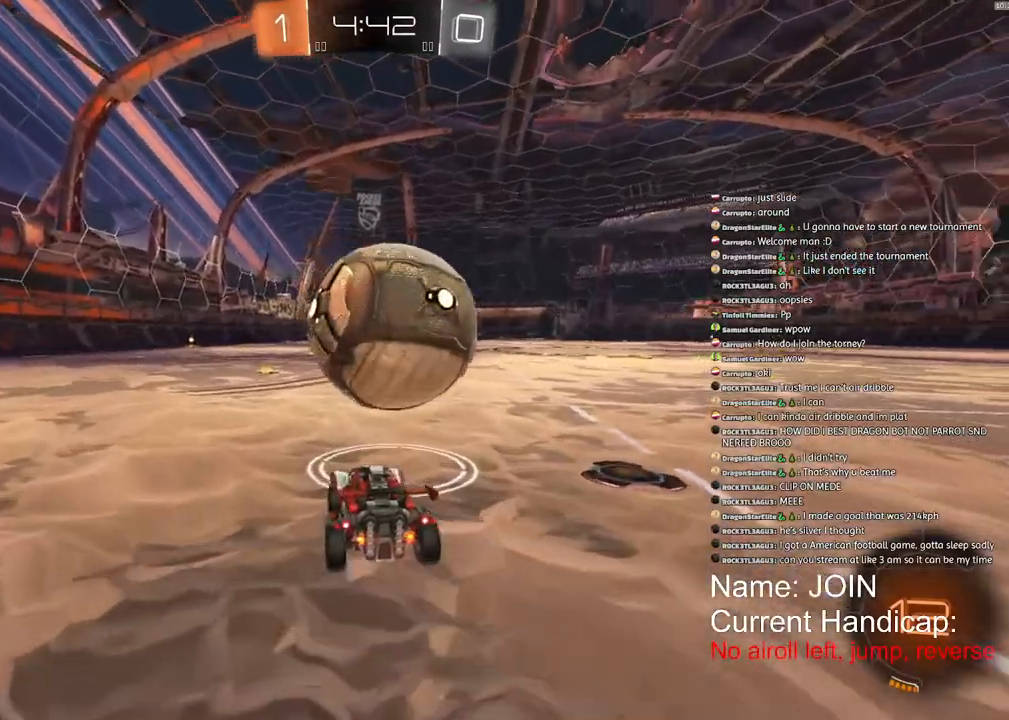
{"buttons": ["R2"], "left_stick": "center", "right_stick": "center", "events": [[50, "TRIANGLE", "down"], [150, "TRIANGLE", "up"], [150, "left_stick", "center"], [367, "left_stick", "left"], [450, "left_stick", "center"]]}
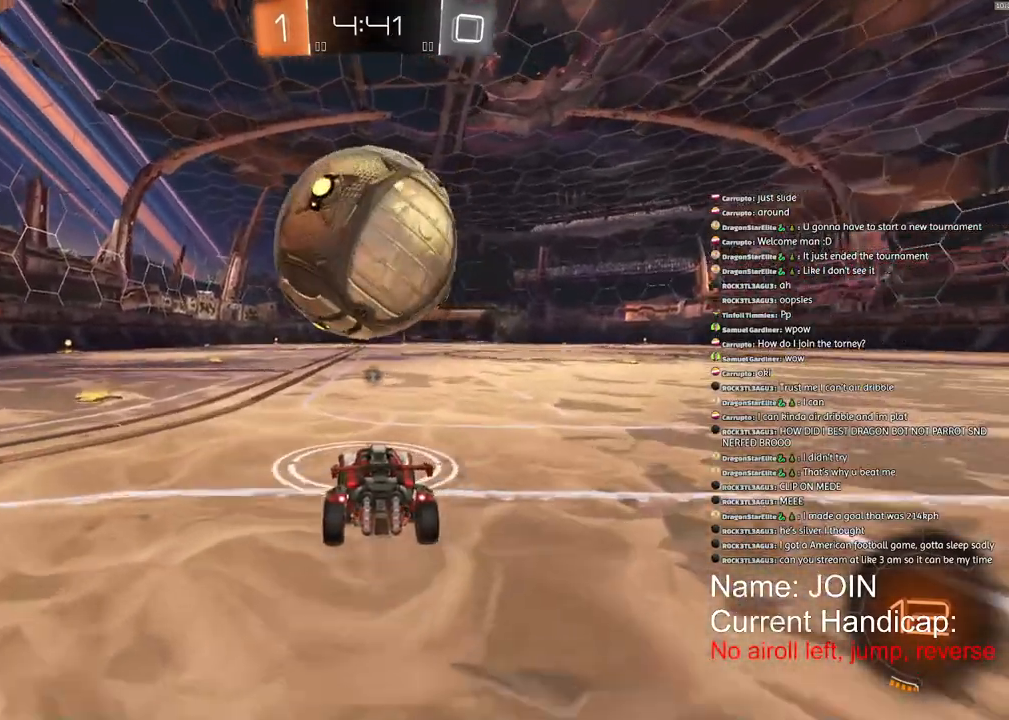
{"buttons": ["R2"], "left_stick": "center", "right_stick": "center", "events": []}